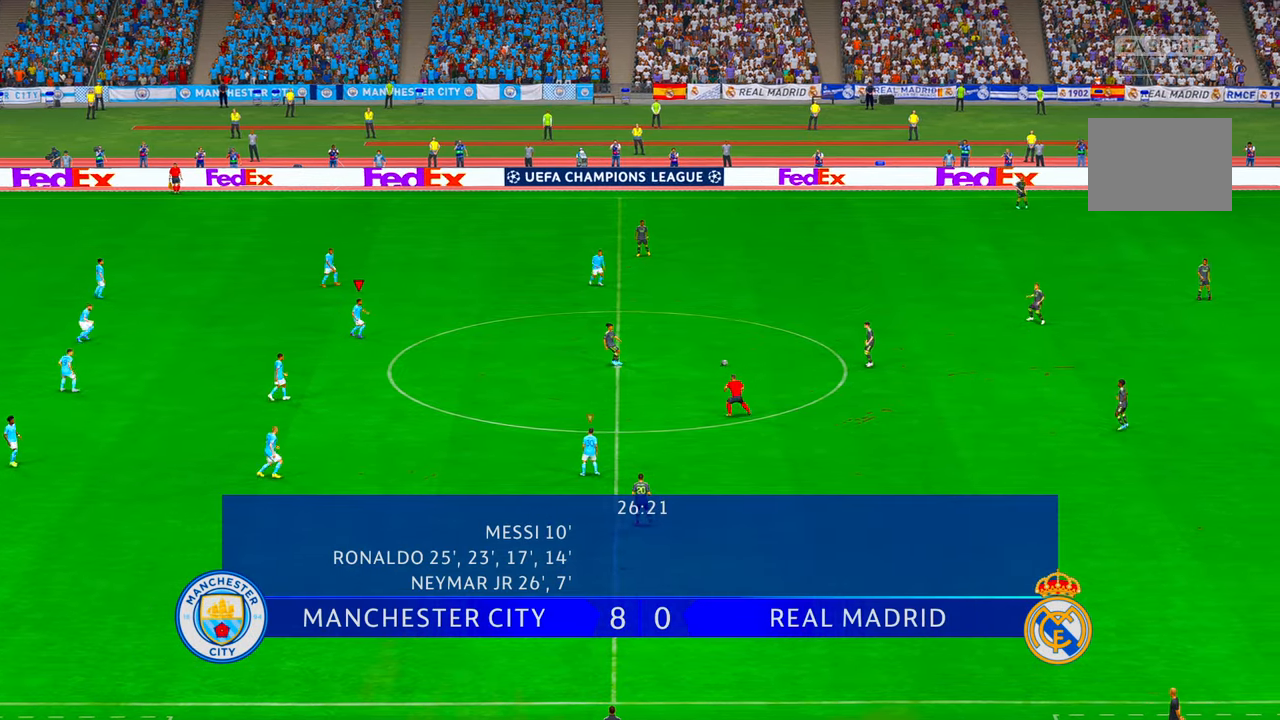
Gameplay with a controller (Xbox layout); each line is a JSON object with the inputs held at the frame after it. "events" lists button and stick changes between this image and that frame as [ms after this image, input, new state], when the widget could be followed in between. Not read: L3 R3.
{"buttons": ["L1", "R2"], "left_stick": "up-right", "right_stick": "center", "events": [[400, "L1", "down"], [434, "left_stick", "up-right"]]}
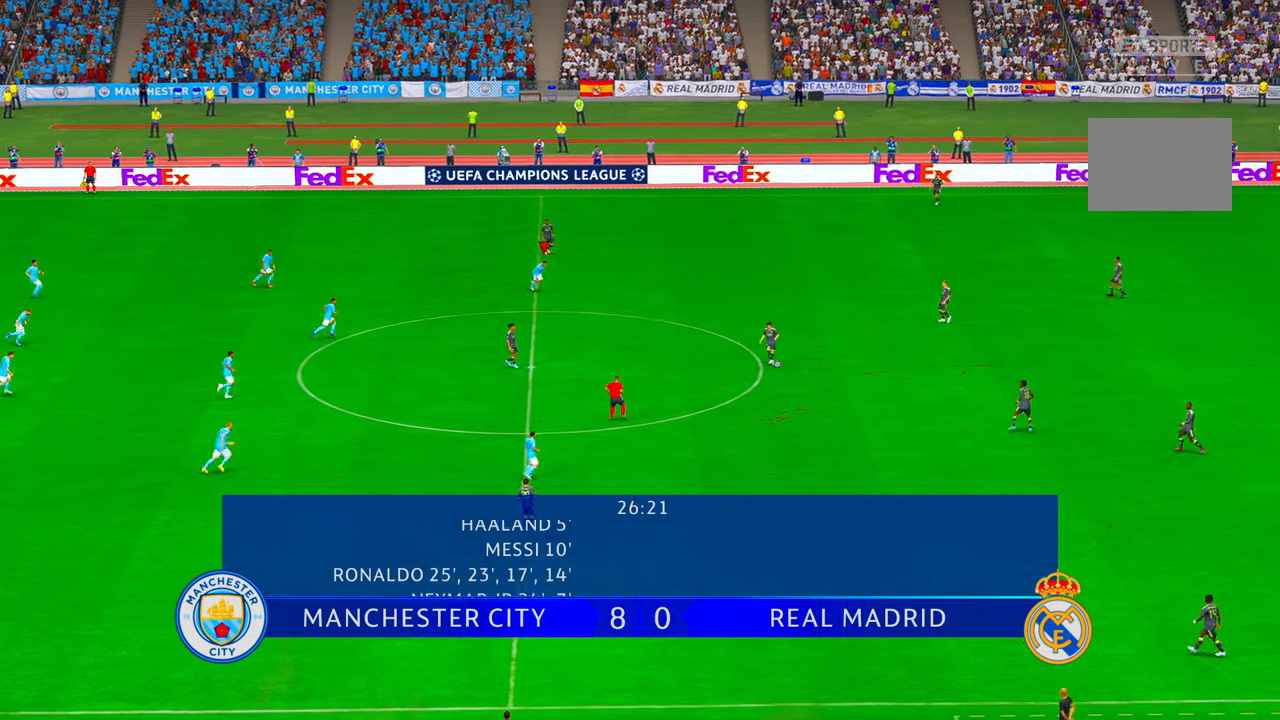
{"buttons": ["R2"], "left_stick": "up-right", "right_stick": "center", "events": [[184, "L1", "up"]]}
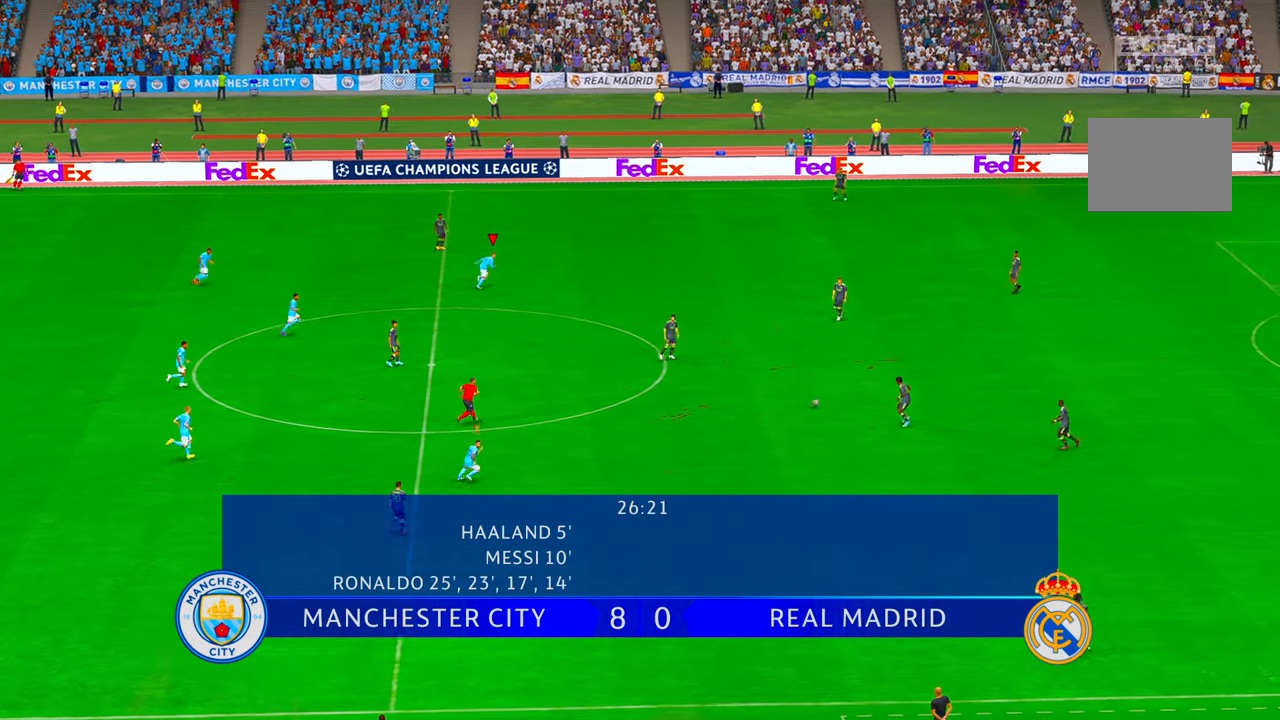
{"buttons": ["R2"], "left_stick": "up-right", "right_stick": "center", "events": [[134, "L1", "down"], [334, "L1", "up"], [367, "B", "down"], [417, "B", "up"]]}
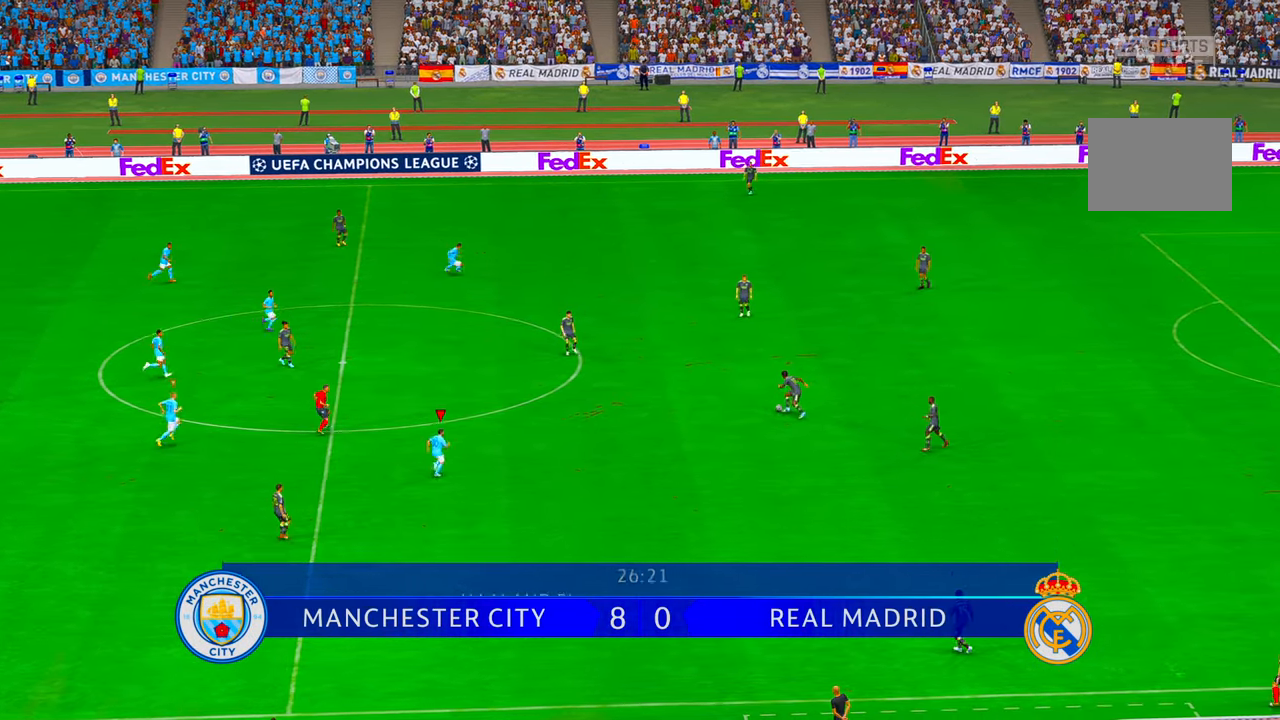
{"buttons": ["R2"], "left_stick": "up-right", "right_stick": "center", "events": [[34, "B", "down"], [134, "B", "up"]]}
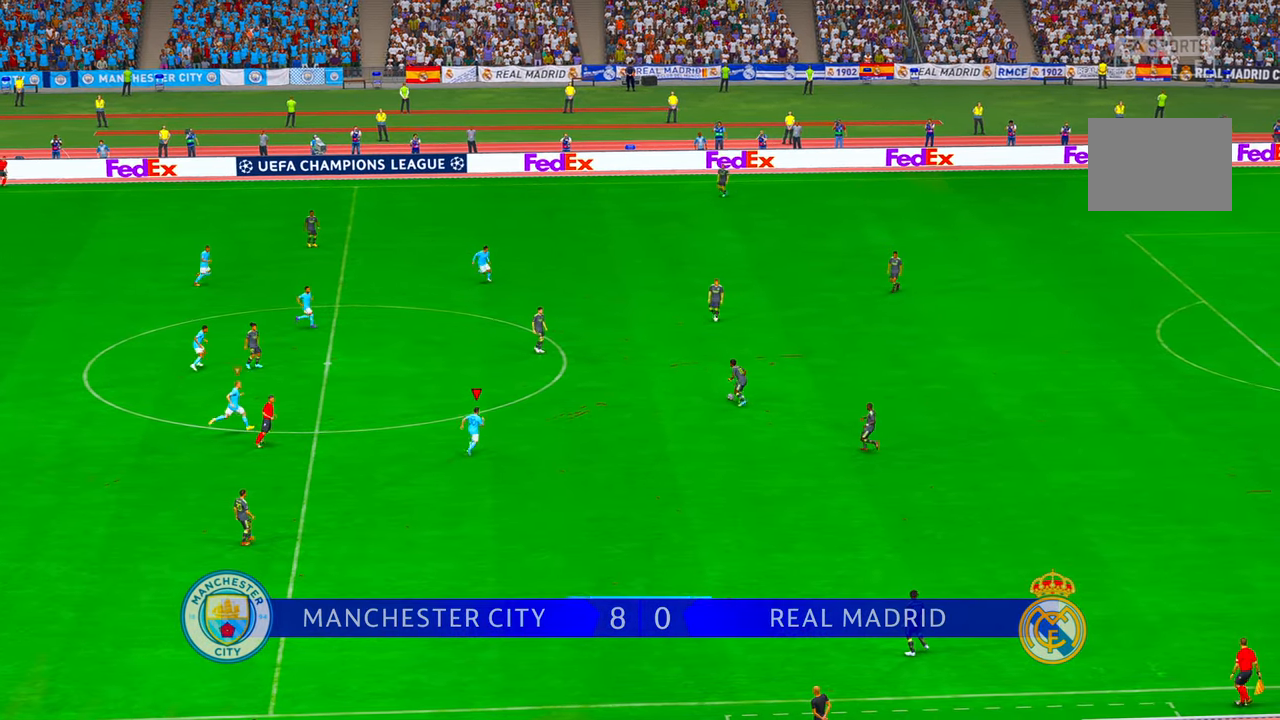
{"buttons": ["R2"], "left_stick": "up-right", "right_stick": "center", "events": []}
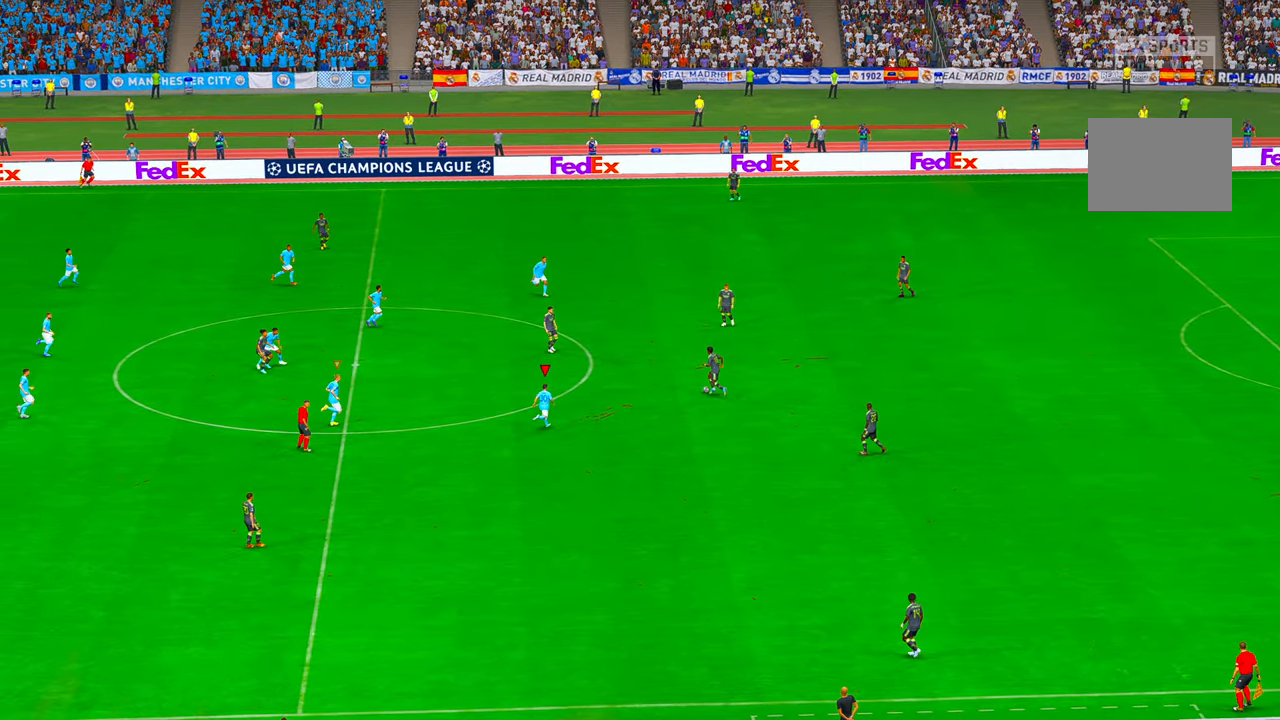
{"buttons": ["R2"], "left_stick": "up", "right_stick": "center", "events": [[450, "left_stick", "up"]]}
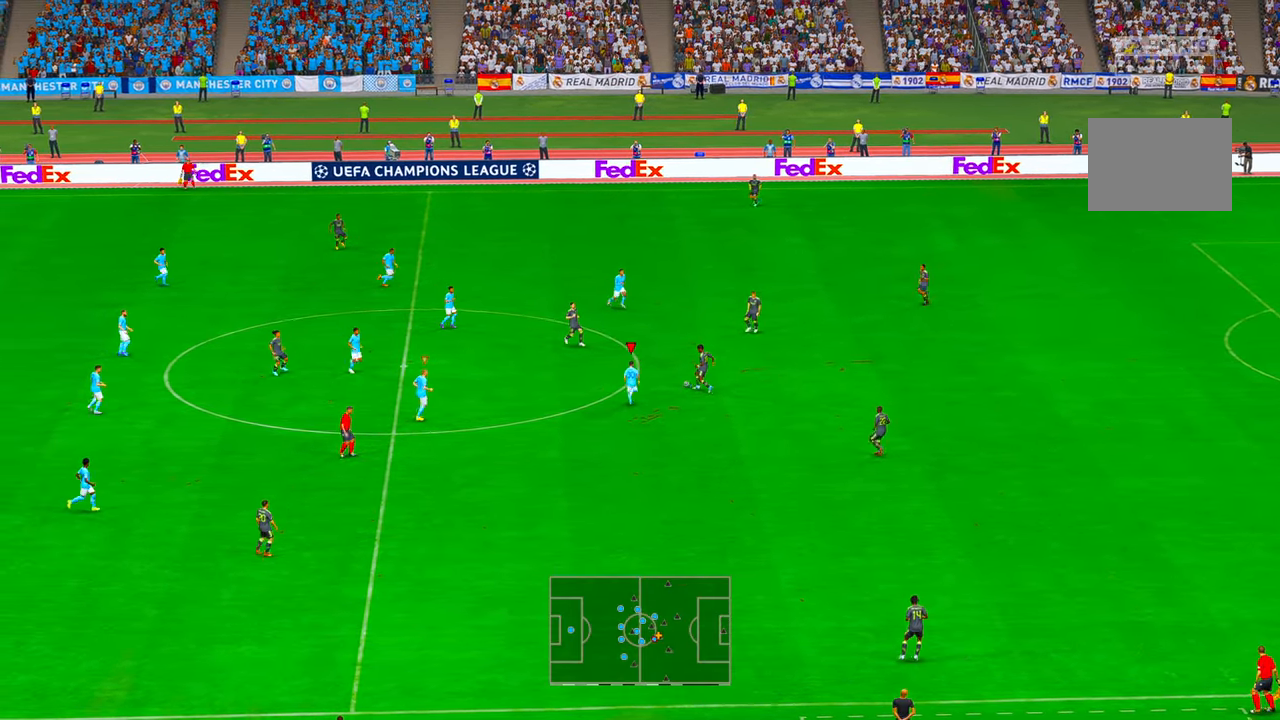
{"buttons": ["R2"], "left_stick": "up", "right_stick": "center", "events": [[117, "B", "down"], [184, "B", "up"]]}
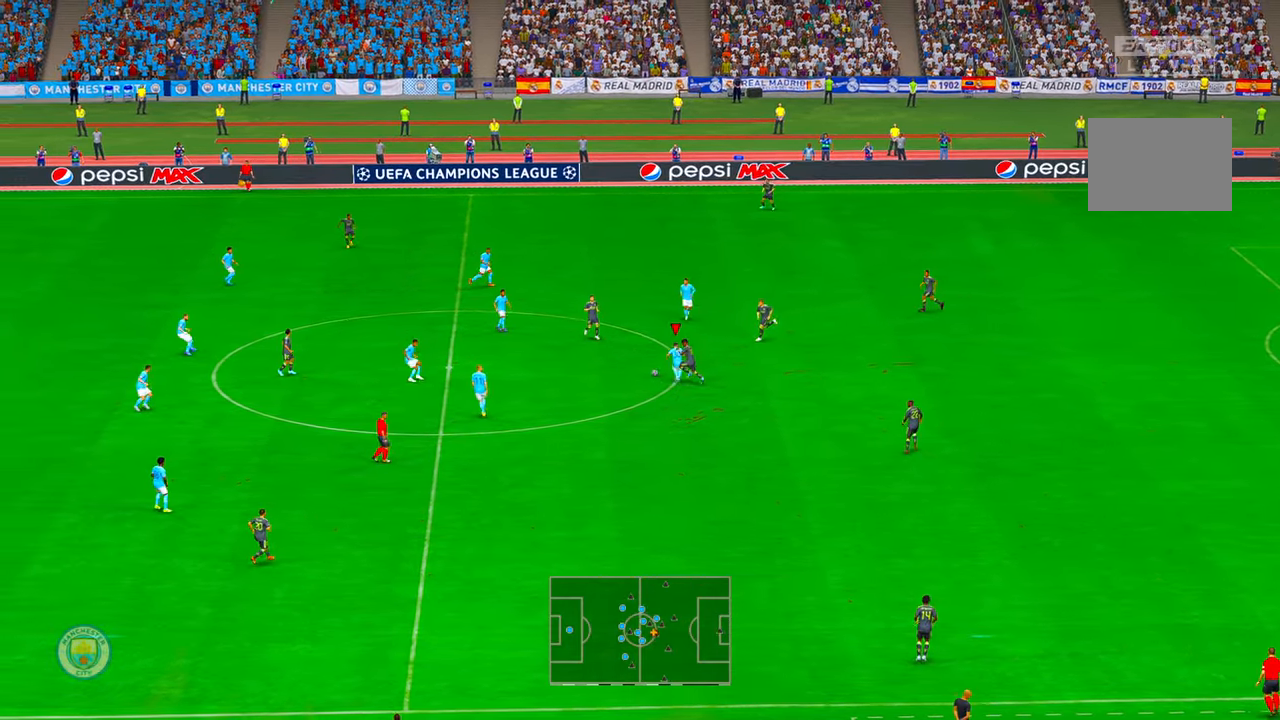
{"buttons": ["R2"], "left_stick": "up", "right_stick": "center", "events": []}
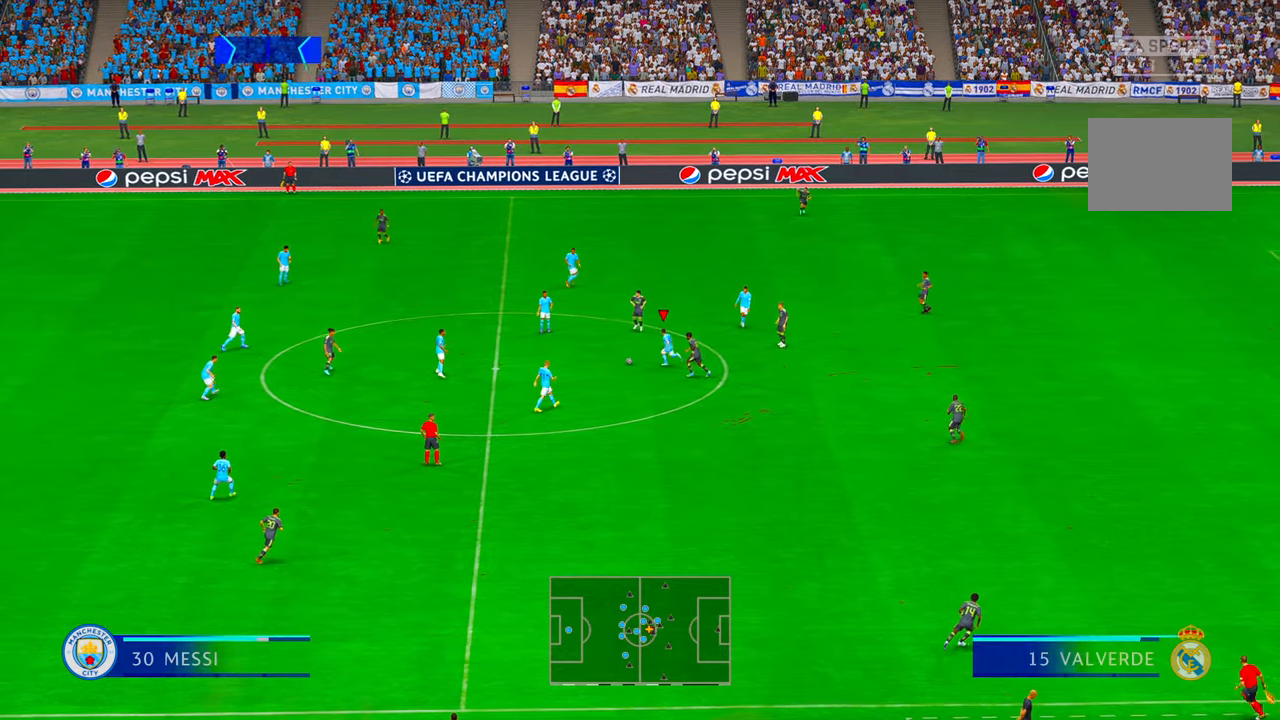
{"buttons": ["R2"], "left_stick": "down", "right_stick": "center"}
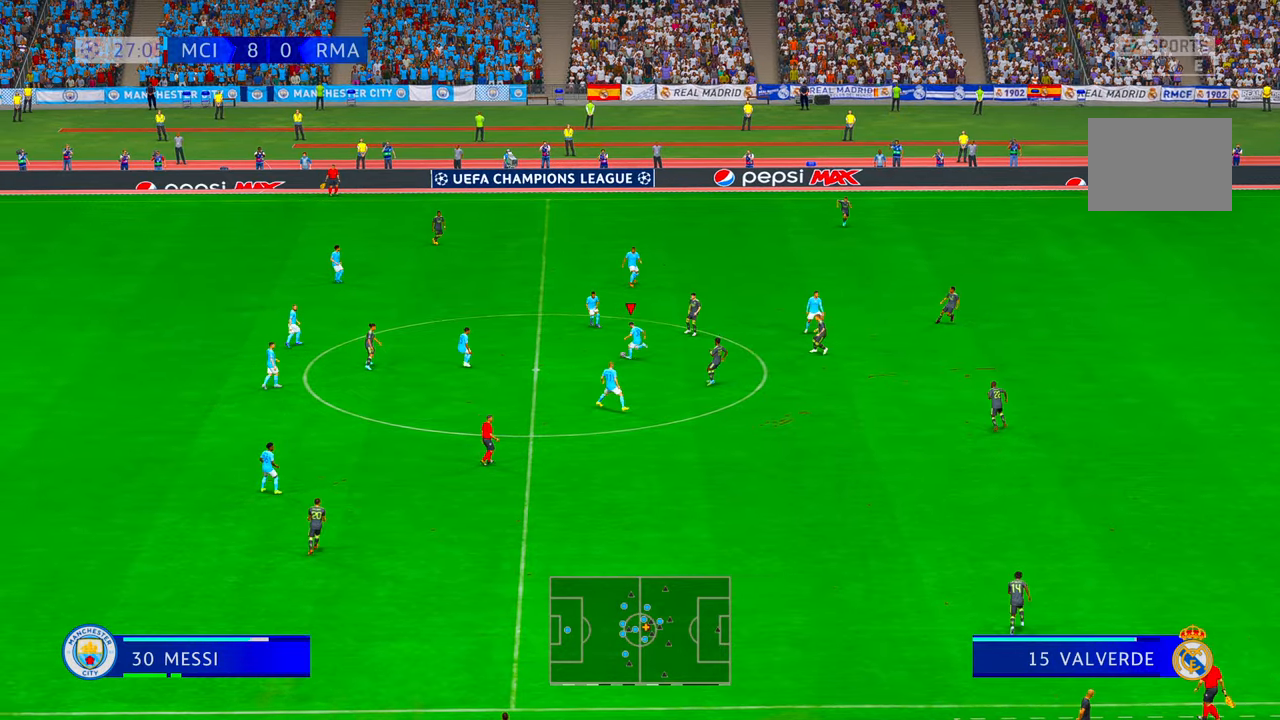
{"buttons": ["R2"], "left_stick": "down", "right_stick": "center", "events": []}
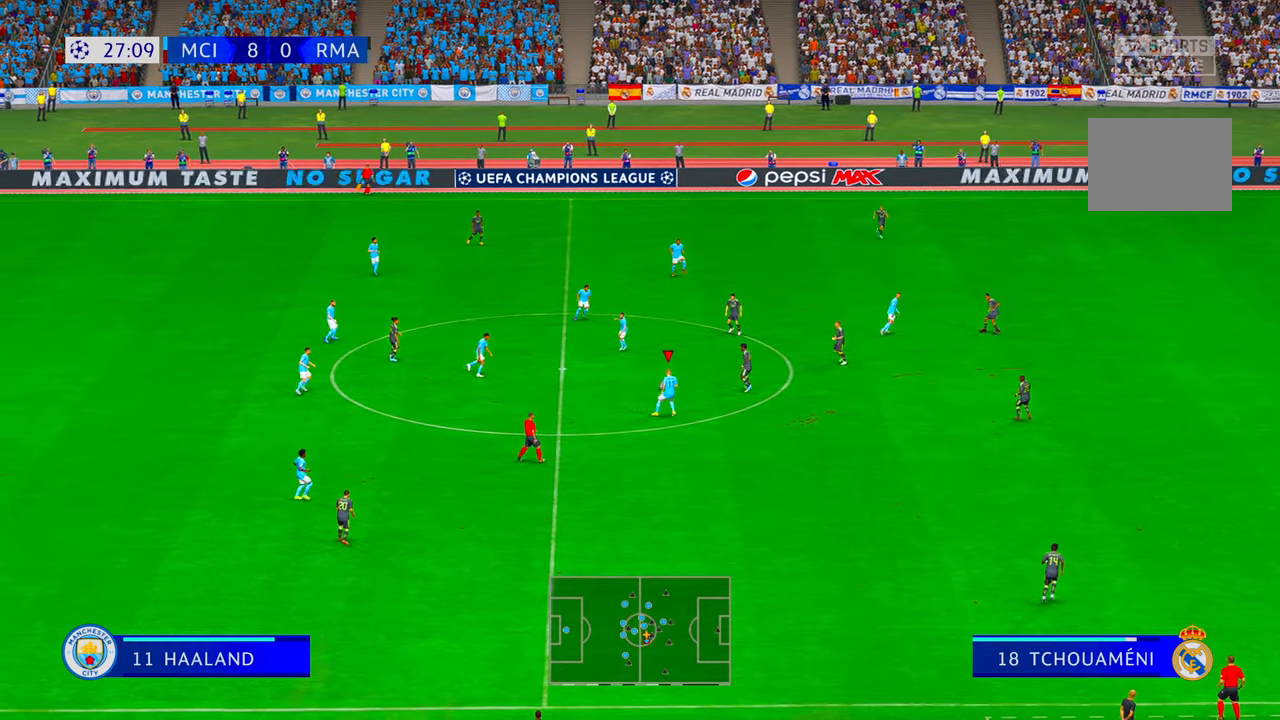
{"buttons": ["A", "R2", "DPAD_UP"], "left_stick": "down", "right_stick": "center", "events": [[350, "A", "down"], [450, "DPAD_UP", "down"]]}
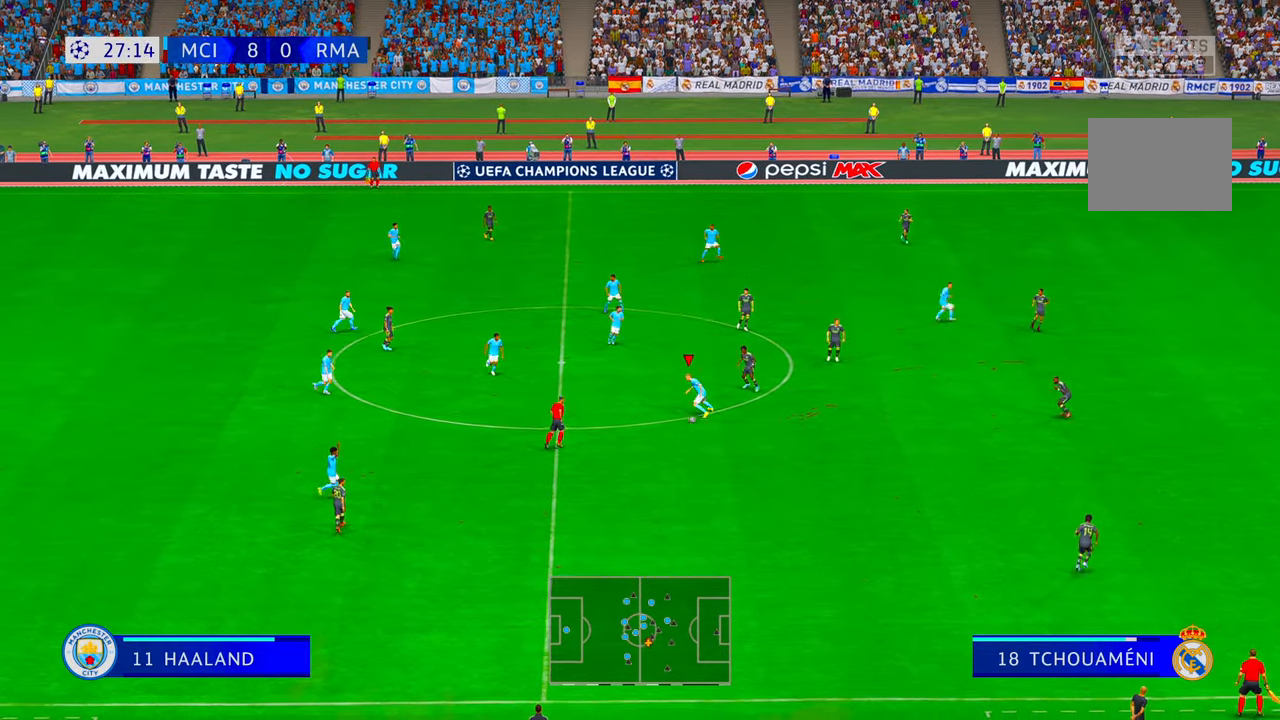
{"buttons": ["R2"], "left_stick": "down-right", "right_stick": "center", "events": [[34, "A", "up"], [117, "DPAD_UP", "up"], [134, "left_stick", "down-right"], [367, "Y", "down"], [484, "Y", "up"]]}
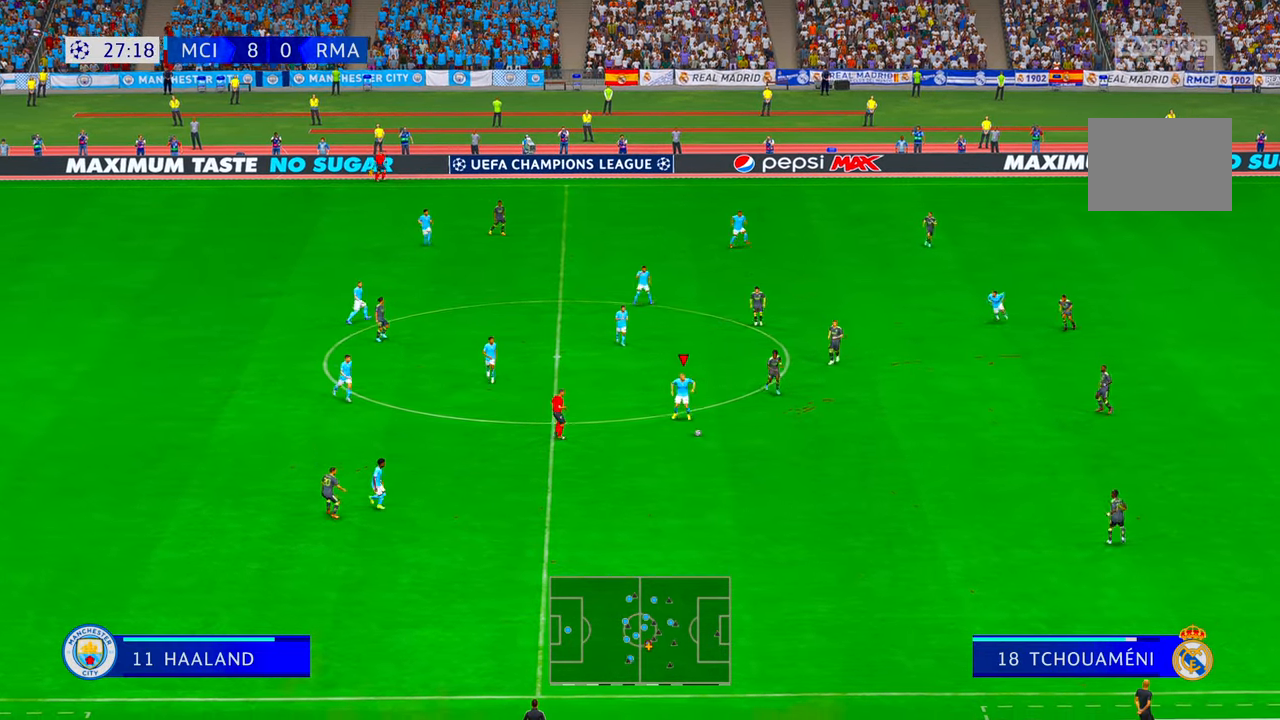
{"buttons": ["X", "R2"], "left_stick": "down-right", "right_stick": "center", "events": [[367, "X", "down"]]}
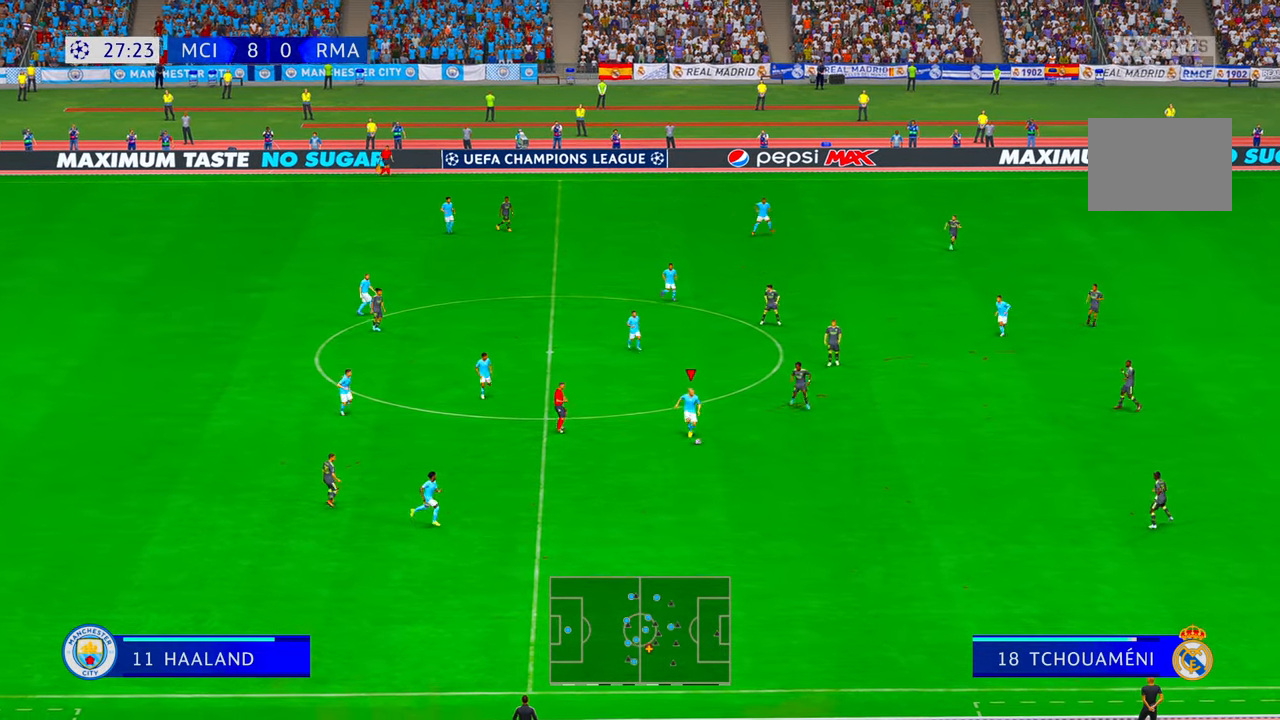
{"buttons": ["R2"], "left_stick": "down-right", "right_stick": "center", "events": [[34, "X", "up"], [234, "B", "down"], [300, "B", "up"]]}
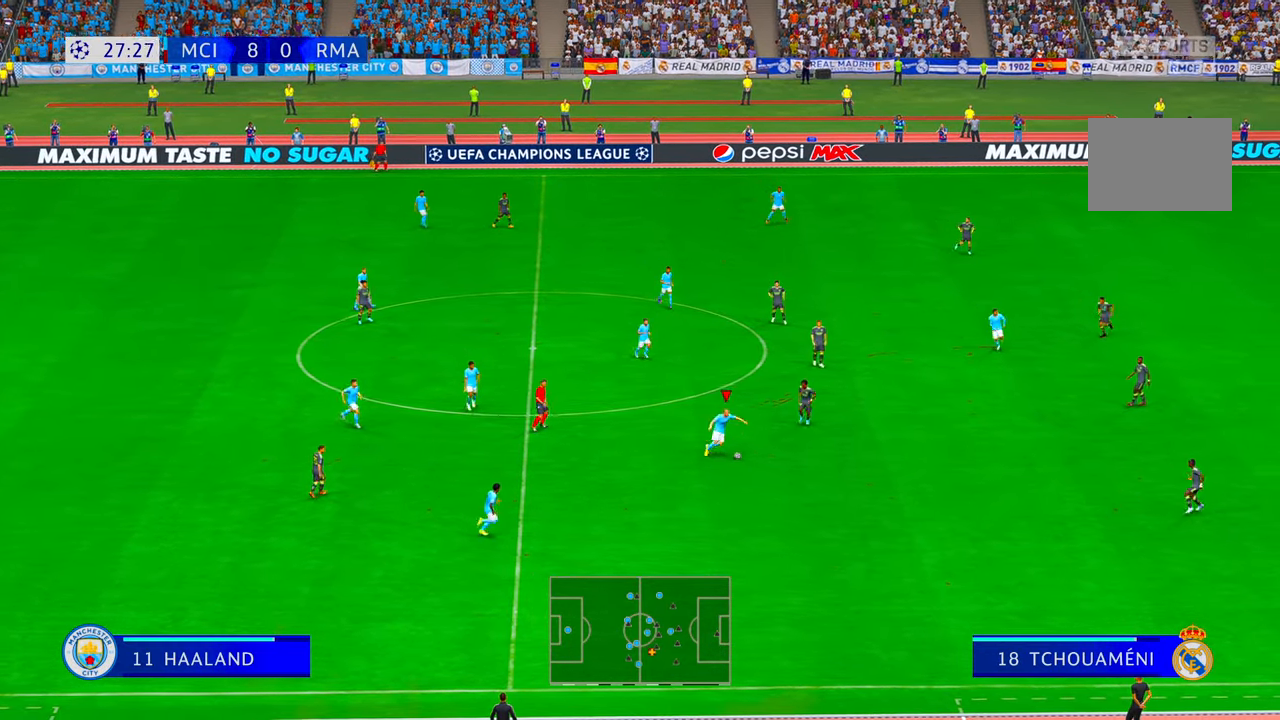
{"buttons": ["R2"], "left_stick": "down-right", "right_stick": "center"}
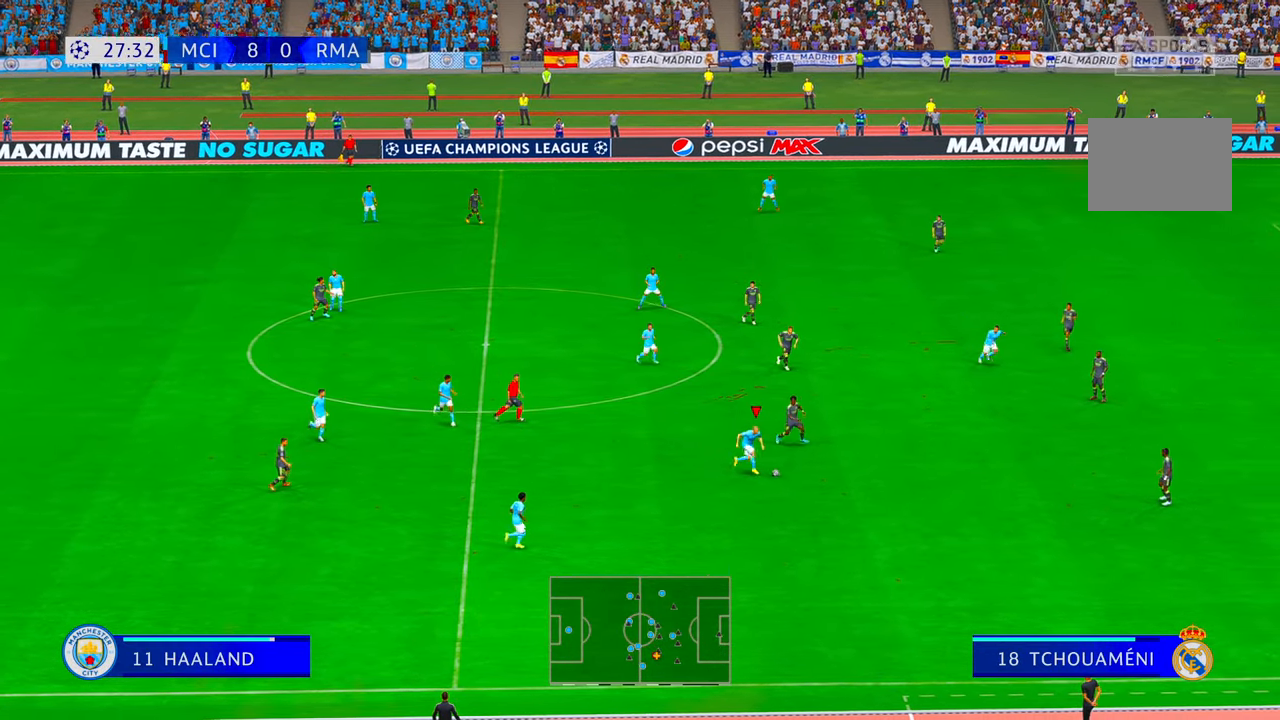
{"buttons": ["R1", "R2"], "left_stick": "down-right", "right_stick": "center", "events": [[17, "Y", "down"], [84, "Y", "up"], [467, "R1", "down"]]}
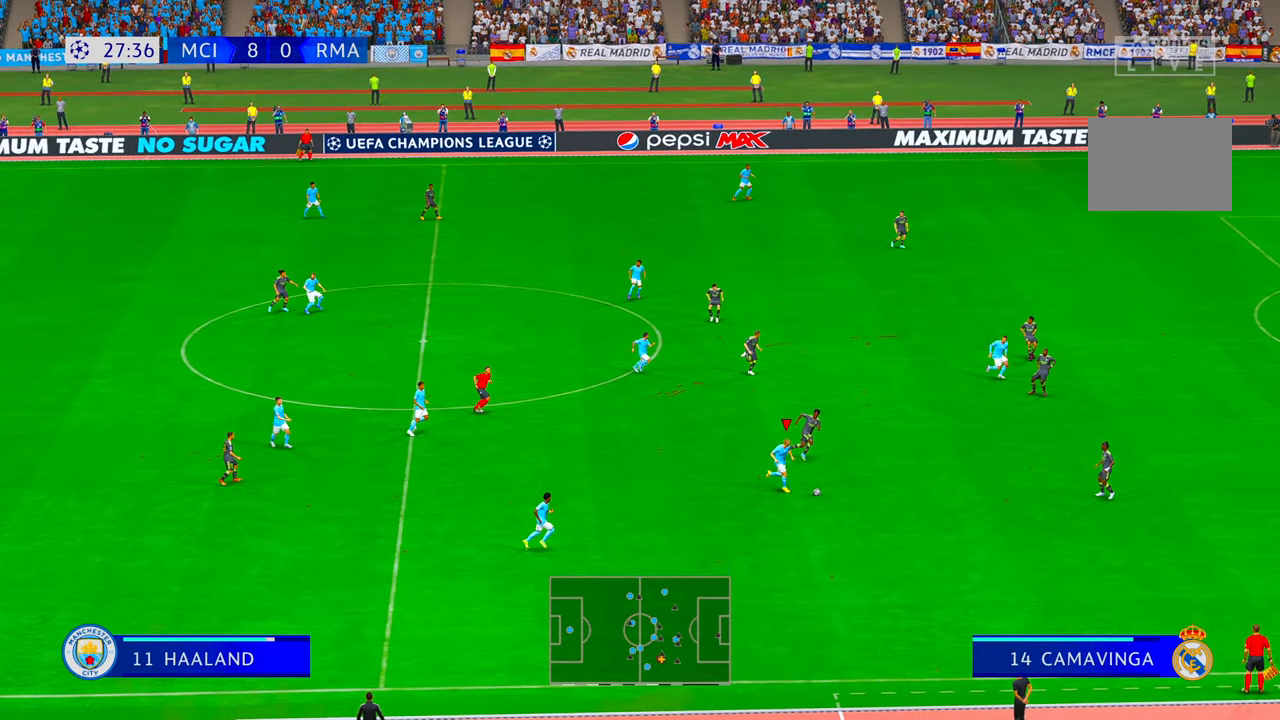
{"buttons": ["R2"], "left_stick": "down-right", "right_stick": "center", "events": [[17, "R1", "up"]]}
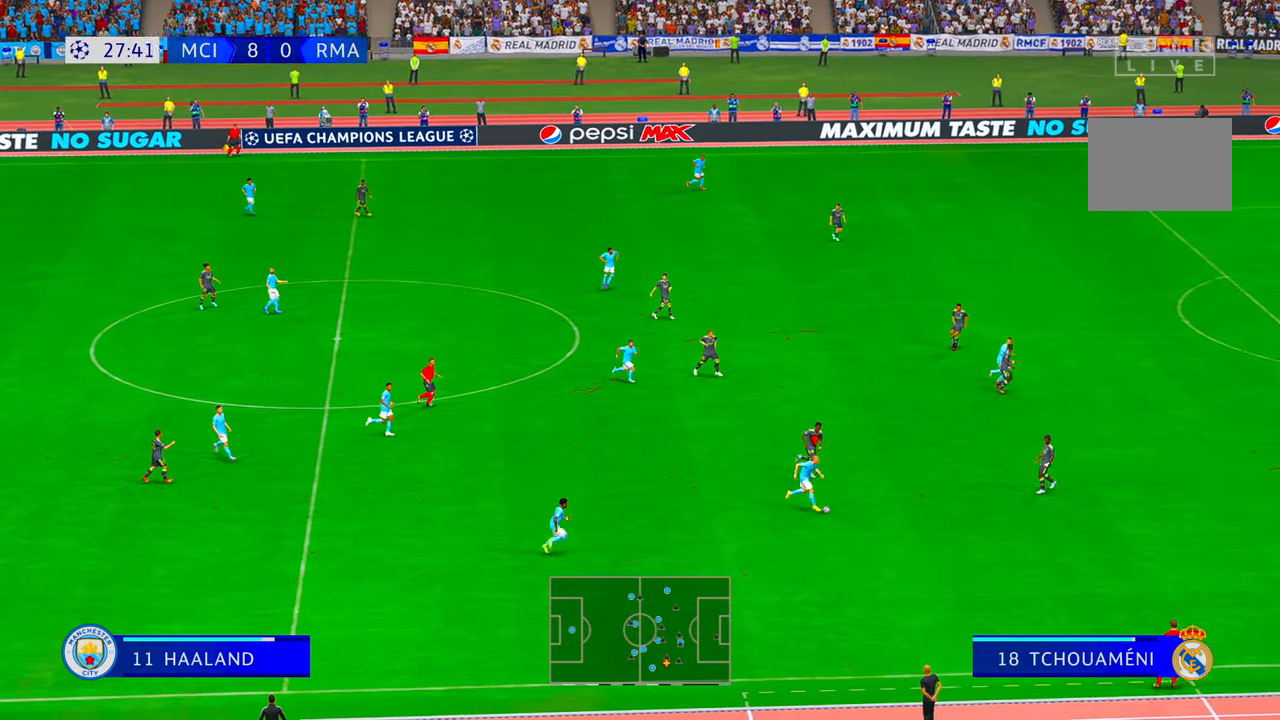
{"buttons": [], "left_stick": "down-right", "right_stick": "center", "events": [[384, "R2", "up"]]}
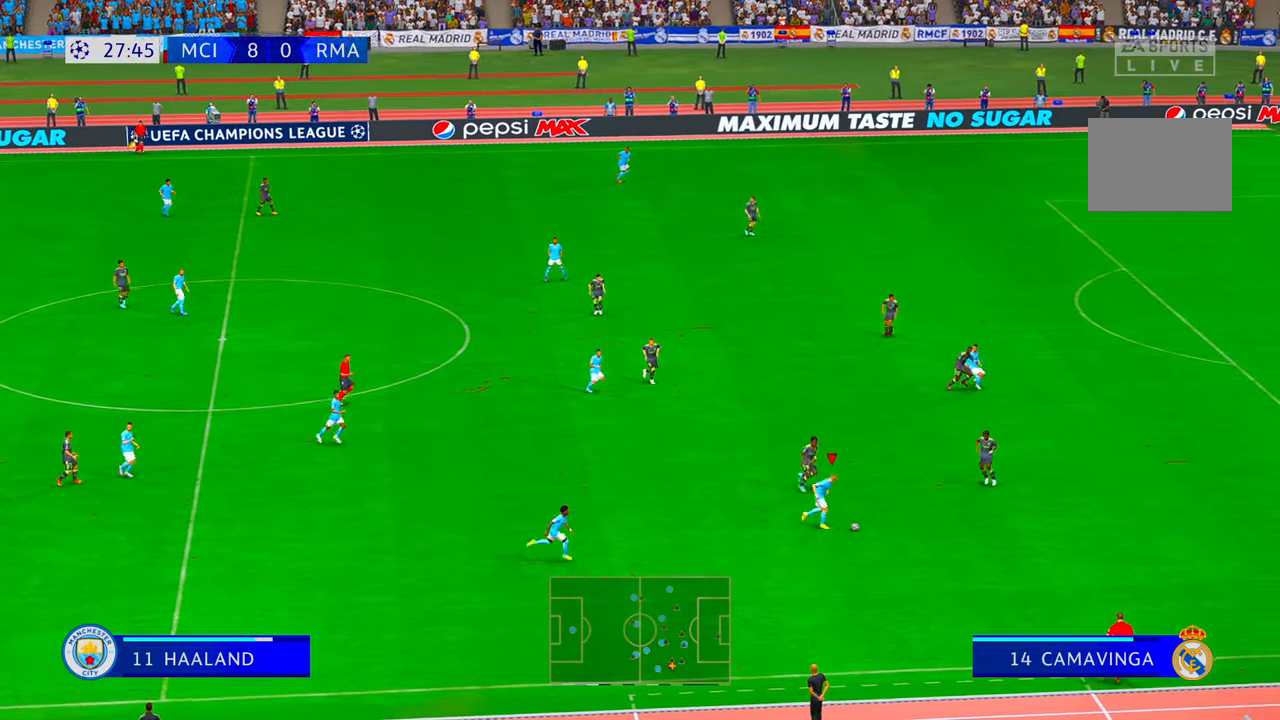
{"buttons": ["R2"], "left_stick": "right", "right_stick": "center", "events": [[34, "R2", "down"], [34, "left_stick", "right"]]}
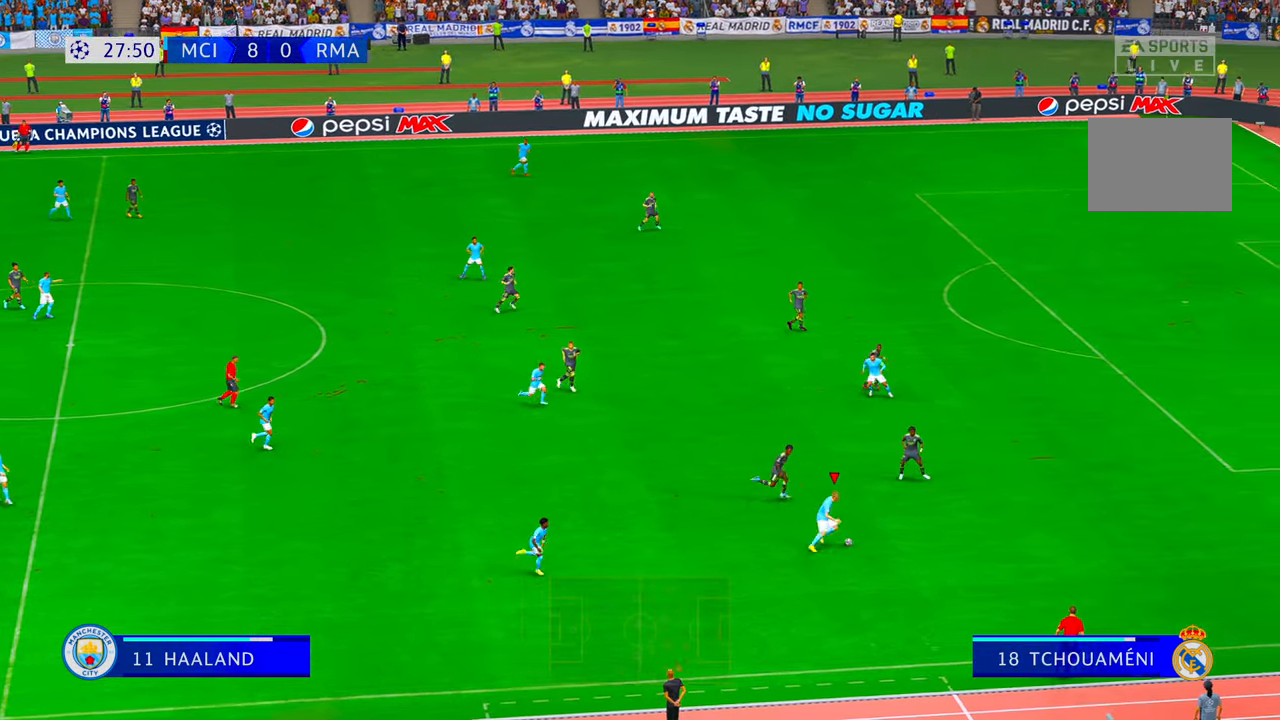
{"buttons": ["R2"], "left_stick": "right", "right_stick": "center", "events": [[100, "L1", "down"], [267, "L1", "up"]]}
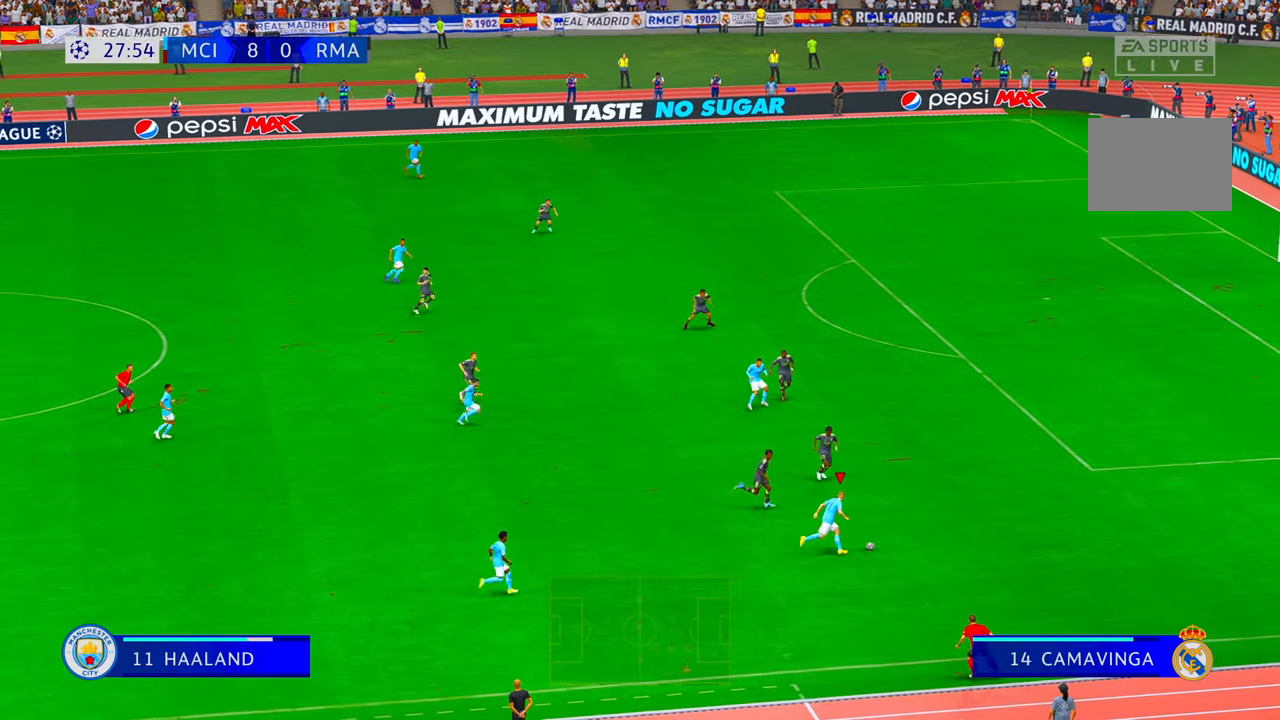
{"buttons": ["R2"], "left_stick": "right", "right_stick": "center", "events": [[400, "SELECT", "down"], [400, "START", "down"], [450, "SELECT", "up"], [467, "START", "up"]]}
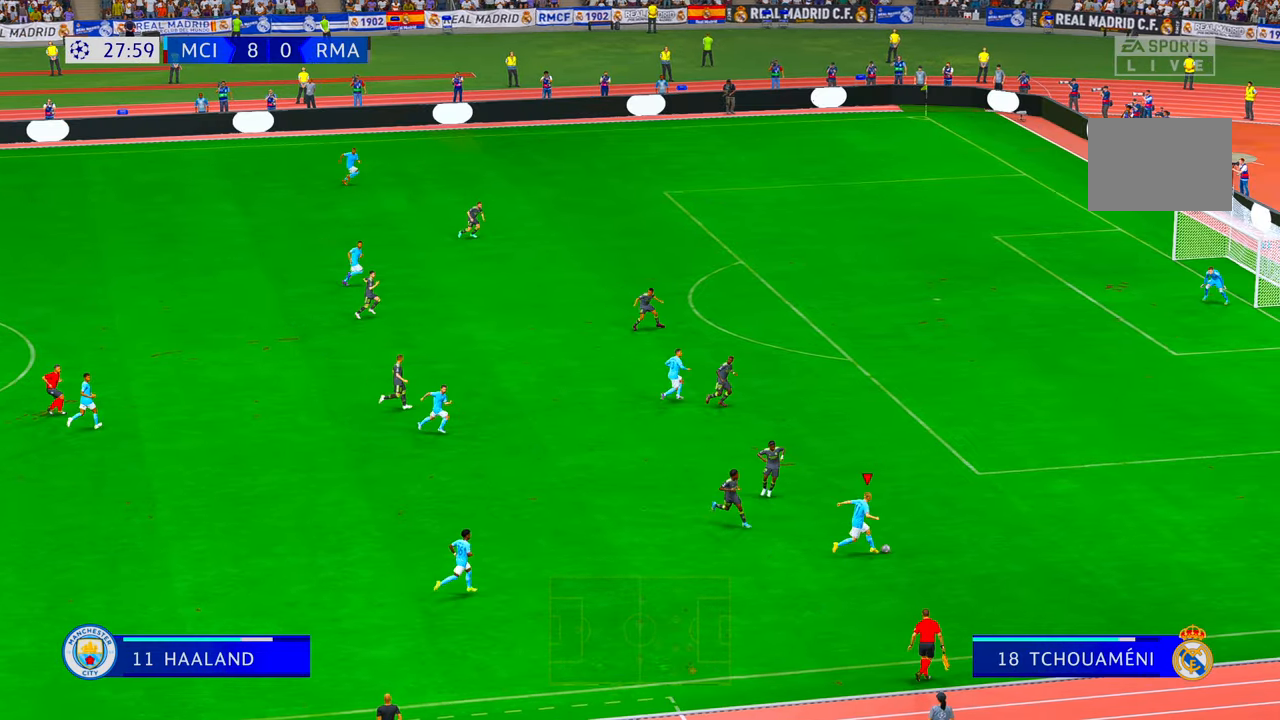
{"buttons": ["R2"], "left_stick": "up-right", "right_stick": "center", "events": [[34, "left_stick", "up-right"]]}
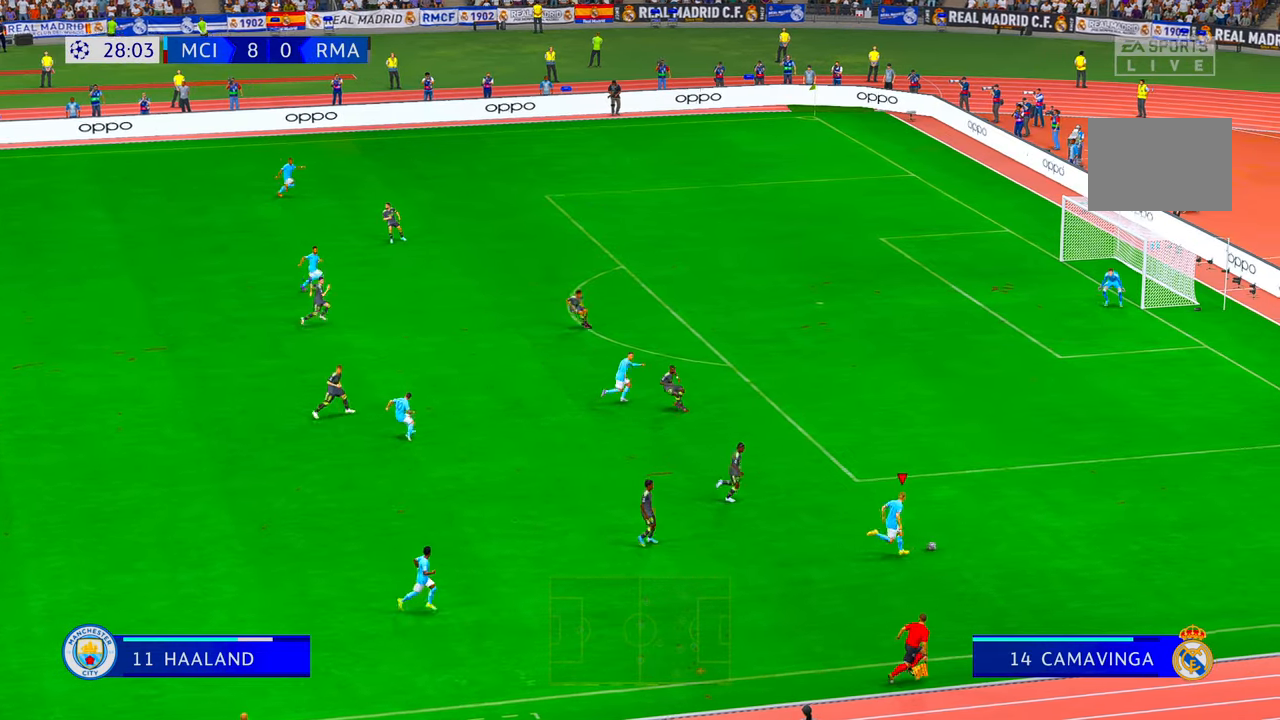
{"buttons": ["R2"], "left_stick": "up-right", "right_stick": "center", "events": [[117, "R2", "up"], [234, "R2", "down"], [417, "R2", "up"], [484, "R2", "down"]]}
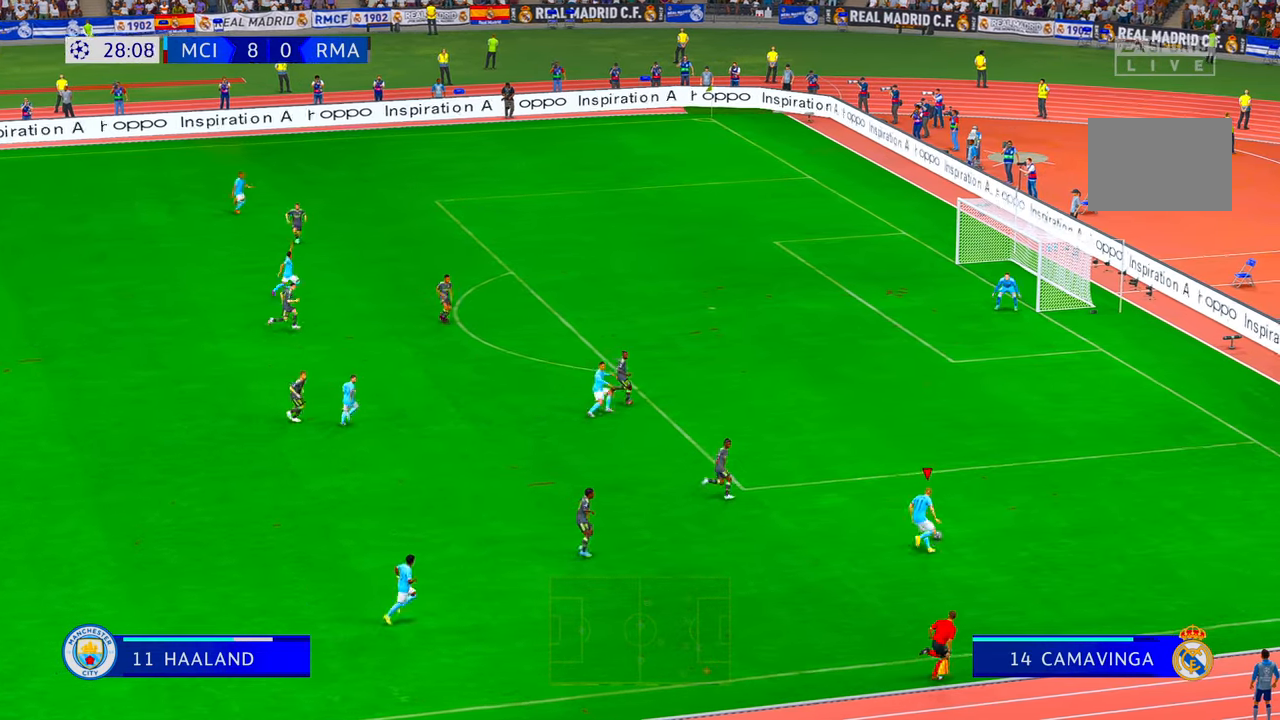
{"buttons": ["X", "R2"], "left_stick": "up", "right_stick": "center", "events": [[300, "X", "down"], [300, "left_stick", "up"]]}
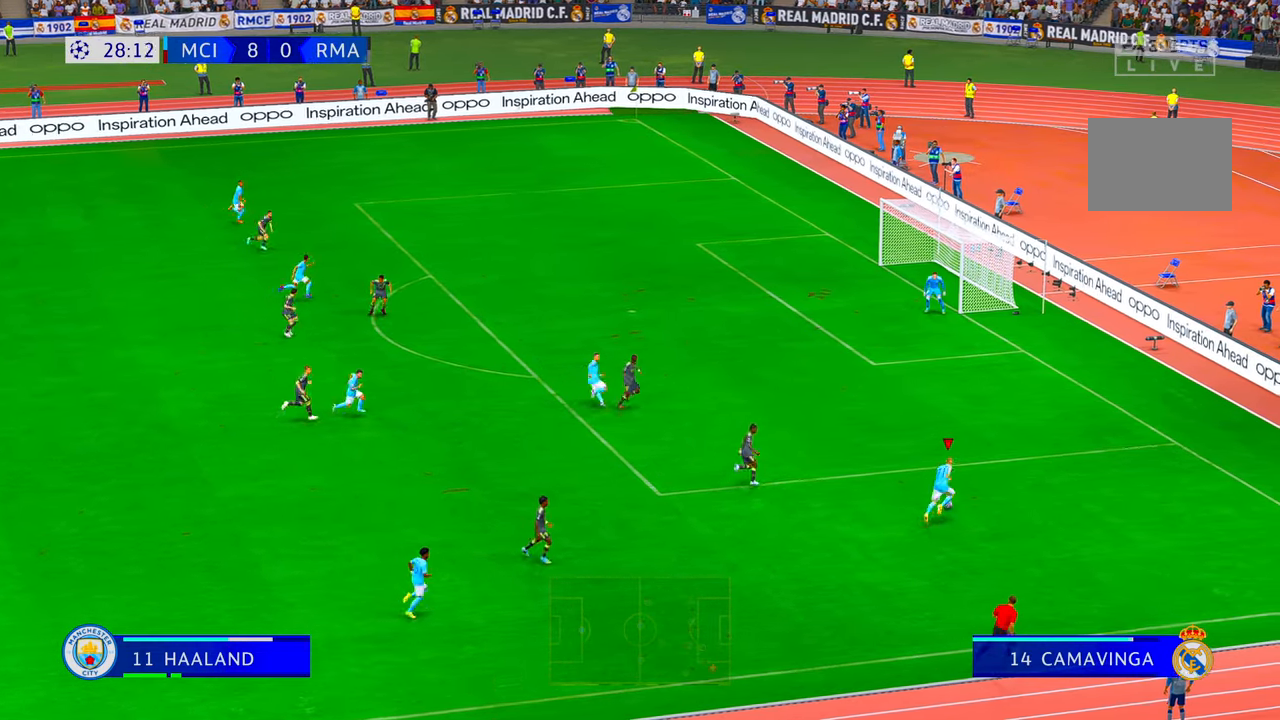
{"buttons": ["R2"], "left_stick": "up", "right_stick": "center", "events": [[67, "X", "up"]]}